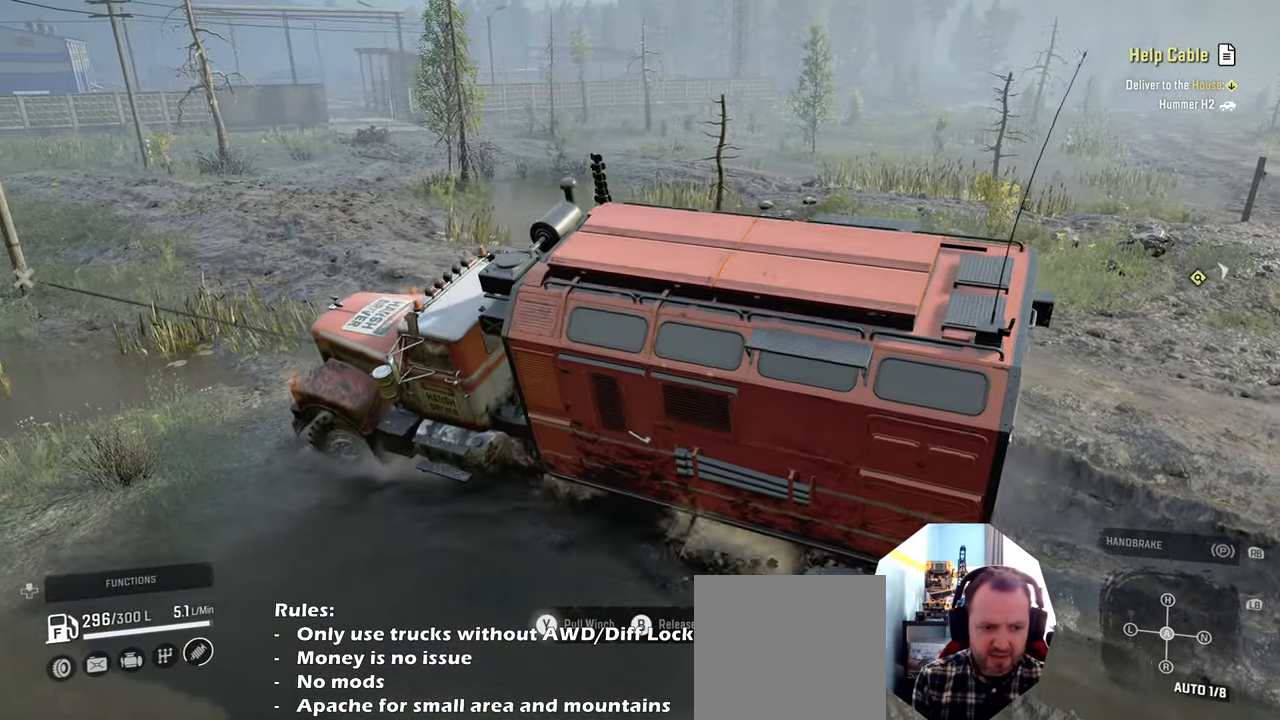
Gameplay with a controller (Xbox layout); each line is a JSON object with the inputs held at the frame after it. "events" lists button and stick changes between this image and that frame as [ms after this image, input, new state], when the widget could be followed in between. Not read: L3.
{"buttons": ["Y", "R2"], "left_stick": "center", "right_stick": "center", "events": []}
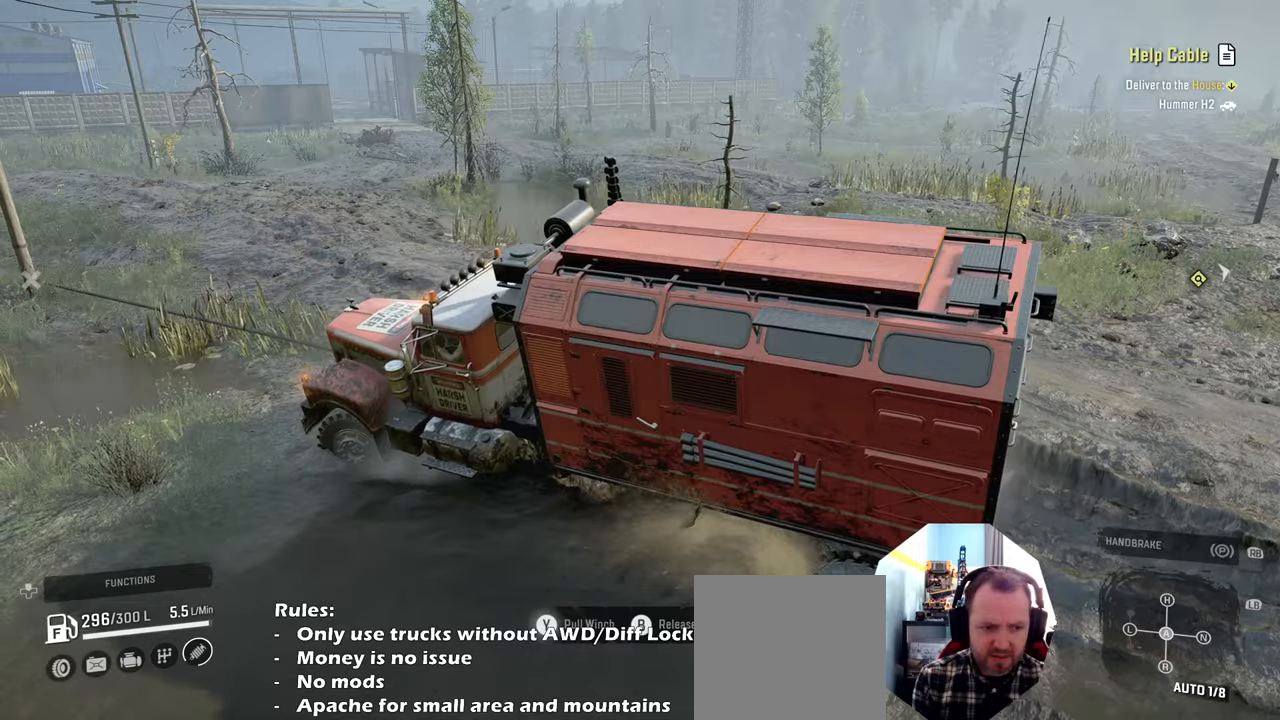
{"buttons": ["Y", "R2"], "left_stick": "up-right", "right_stick": "center", "events": [[134, "left_stick", "right"], [334, "left_stick", "center"], [500, "left_stick", "up-right"]]}
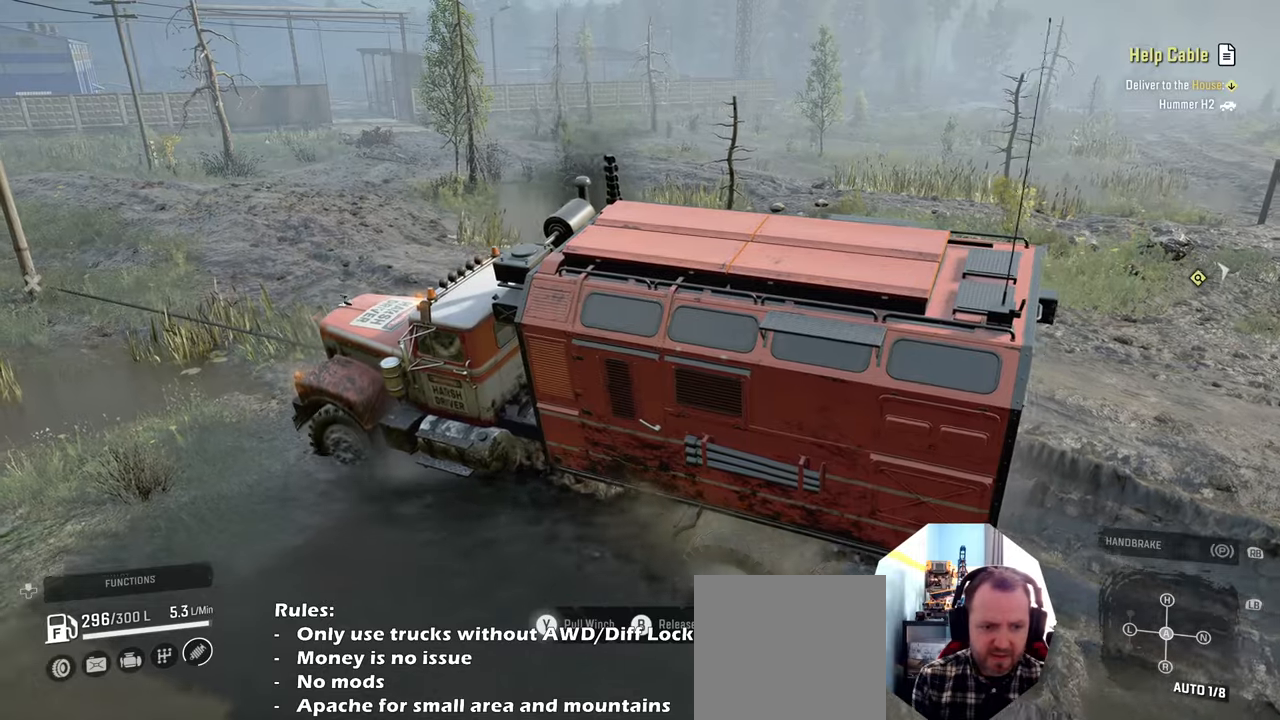
{"buttons": ["Y", "R2"], "left_stick": "up-right", "right_stick": "center", "events": [[267, "left_stick", "center"], [334, "R2", "up"], [400, "R2", "down"], [500, "left_stick", "up-right"]]}
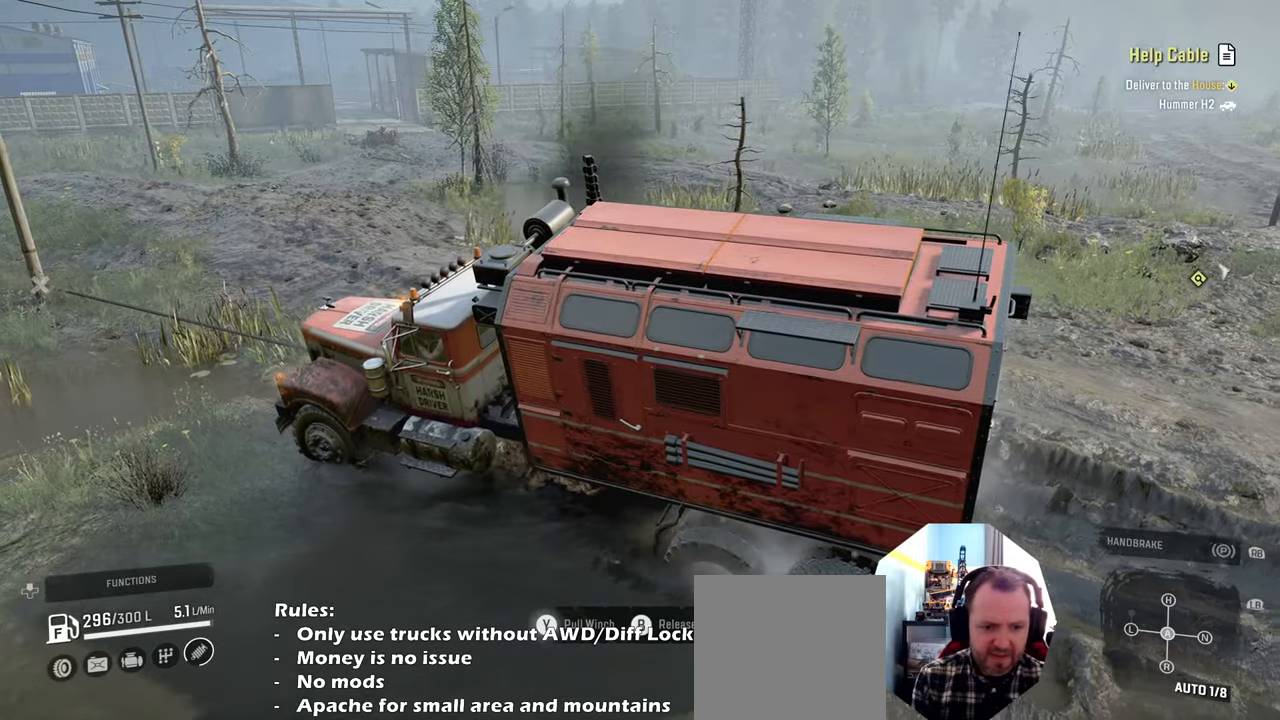
{"buttons": ["Y", "R2"], "left_stick": "right", "right_stick": "center", "events": [[67, "left_stick", "right"], [234, "left_stick", "center"], [400, "left_stick", "right"]]}
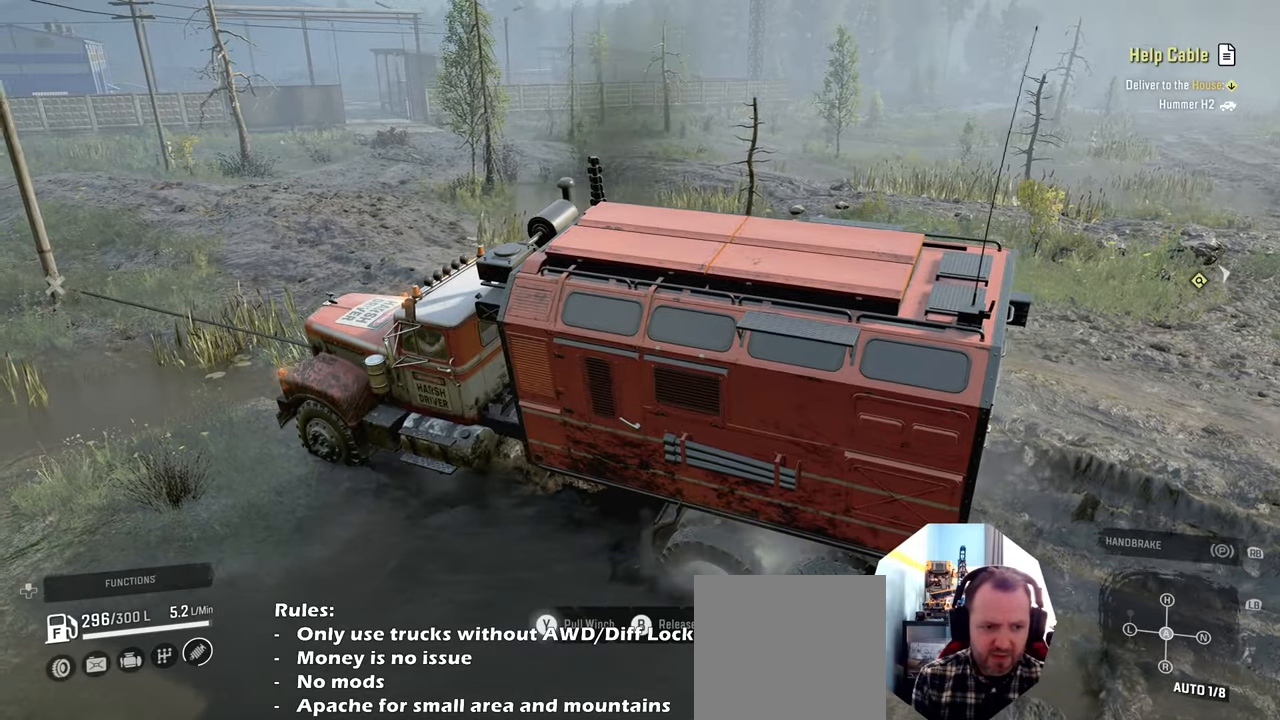
{"buttons": ["Y", "R2"], "left_stick": "center", "right_stick": "center", "events": [[134, "left_stick", "center"], [234, "left_stick", "right"], [400, "left_stick", "center"]]}
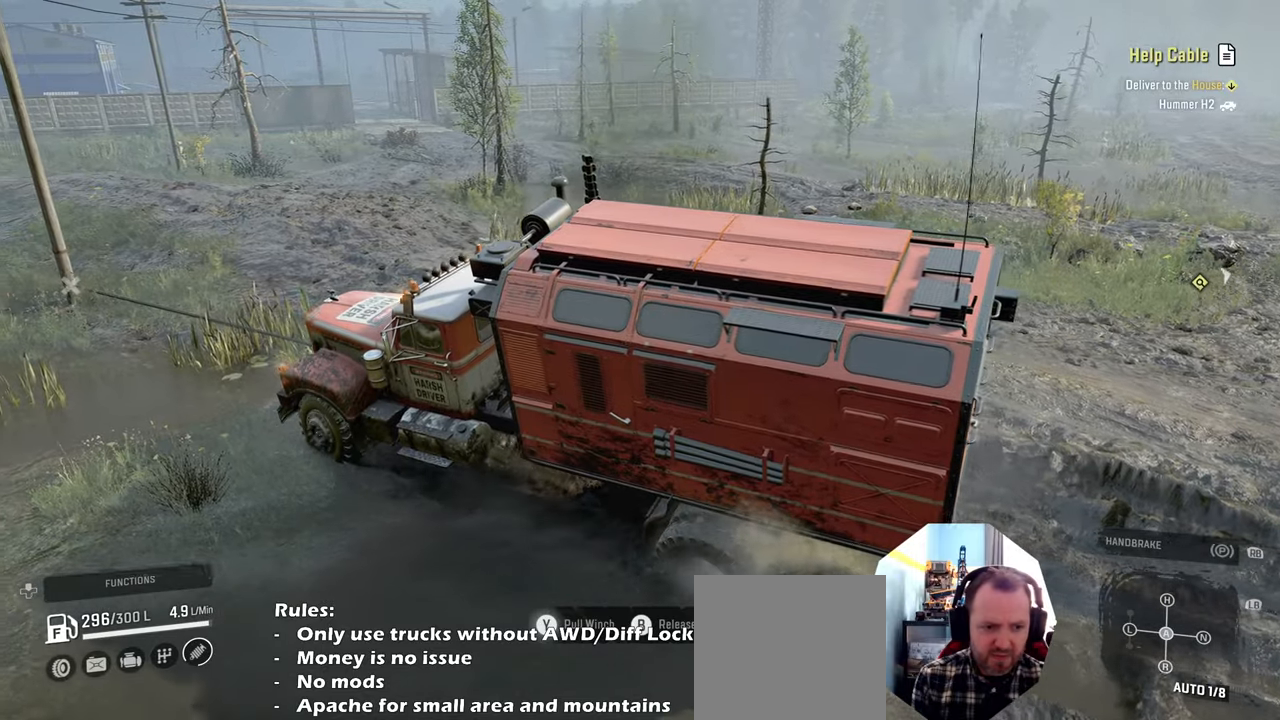
{"buttons": ["Y", "R2"], "left_stick": "center", "right_stick": "center", "events": []}
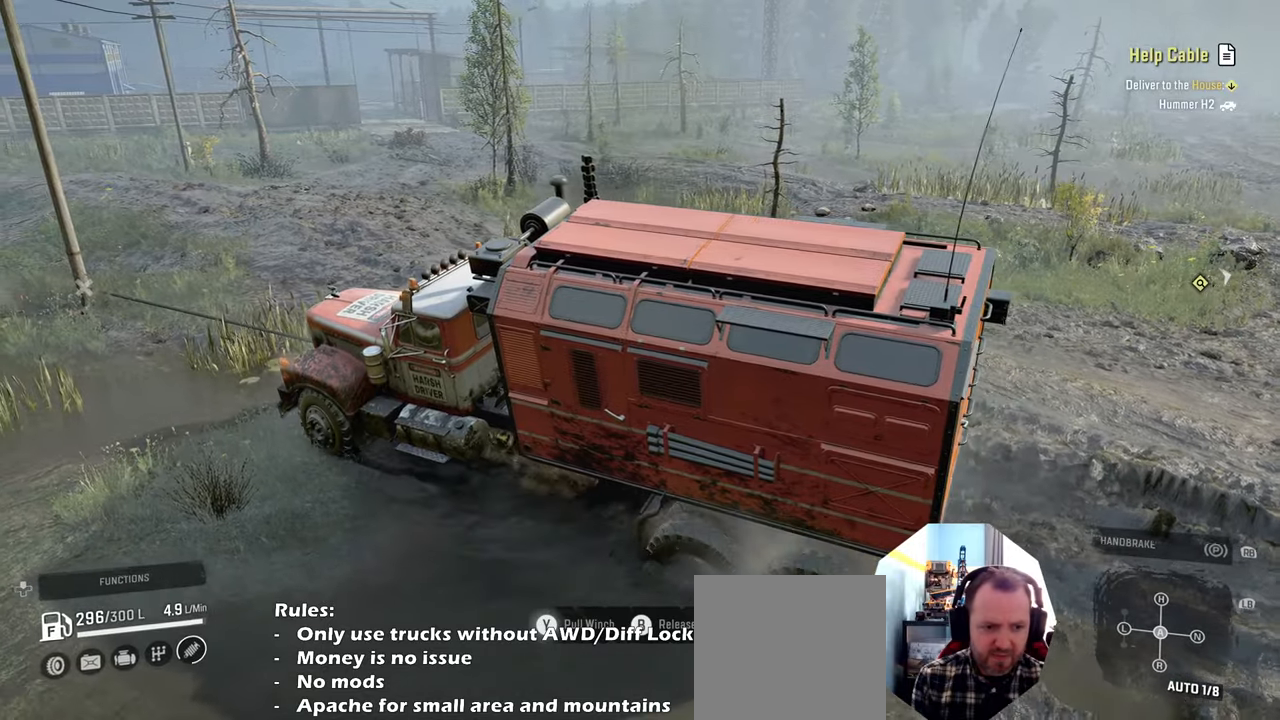
{"buttons": ["Y", "R2"], "left_stick": "center", "right_stick": "center", "events": [[234, "left_stick", "right"], [467, "left_stick", "center"]]}
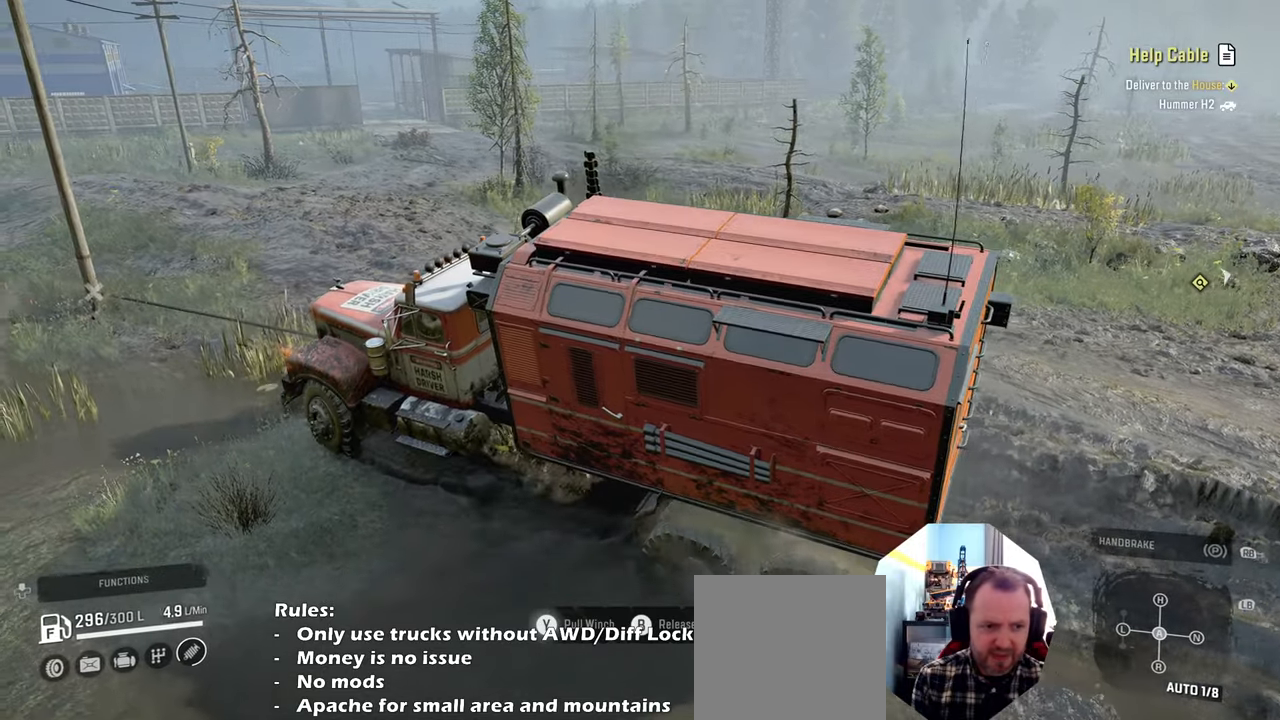
{"buttons": ["Y", "R2"], "left_stick": "center", "right_stick": "right", "events": [[200, "right_stick", "right"]]}
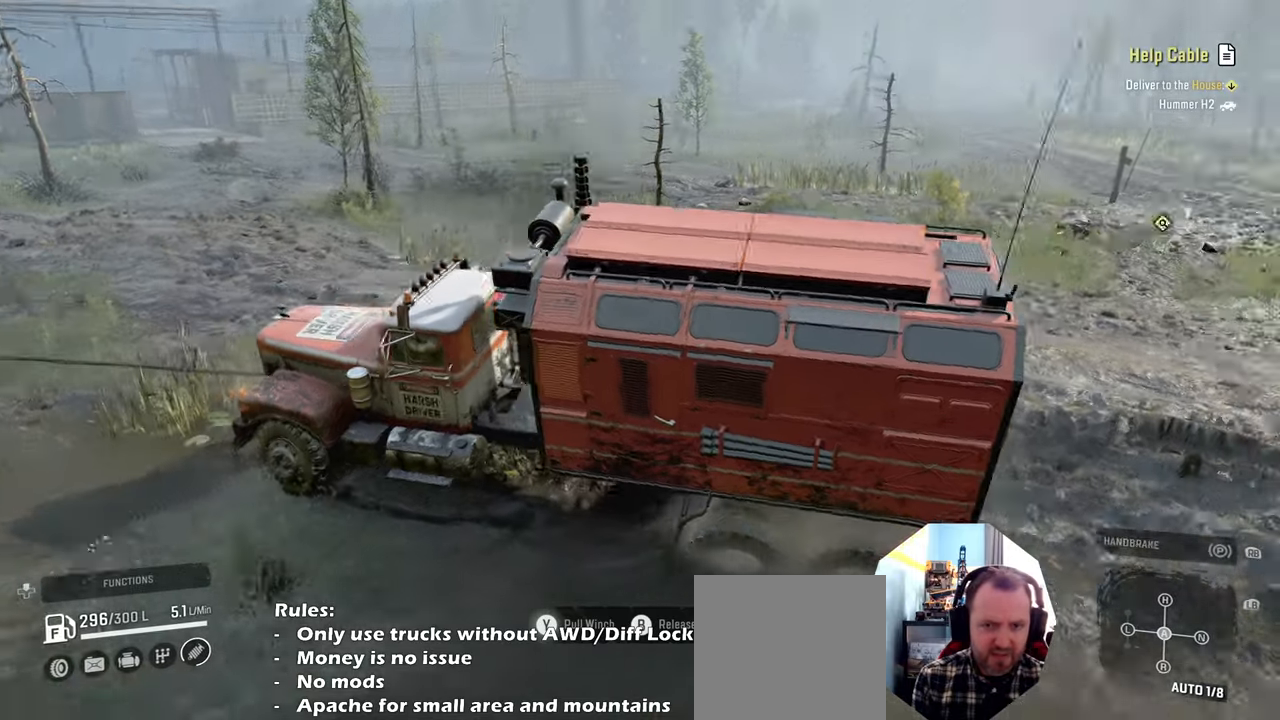
{"buttons": ["Y", "R2"], "left_stick": "center", "right_stick": "center", "events": [[34, "right_stick", "center"], [367, "right_stick", "right"], [500, "right_stick", "center"]]}
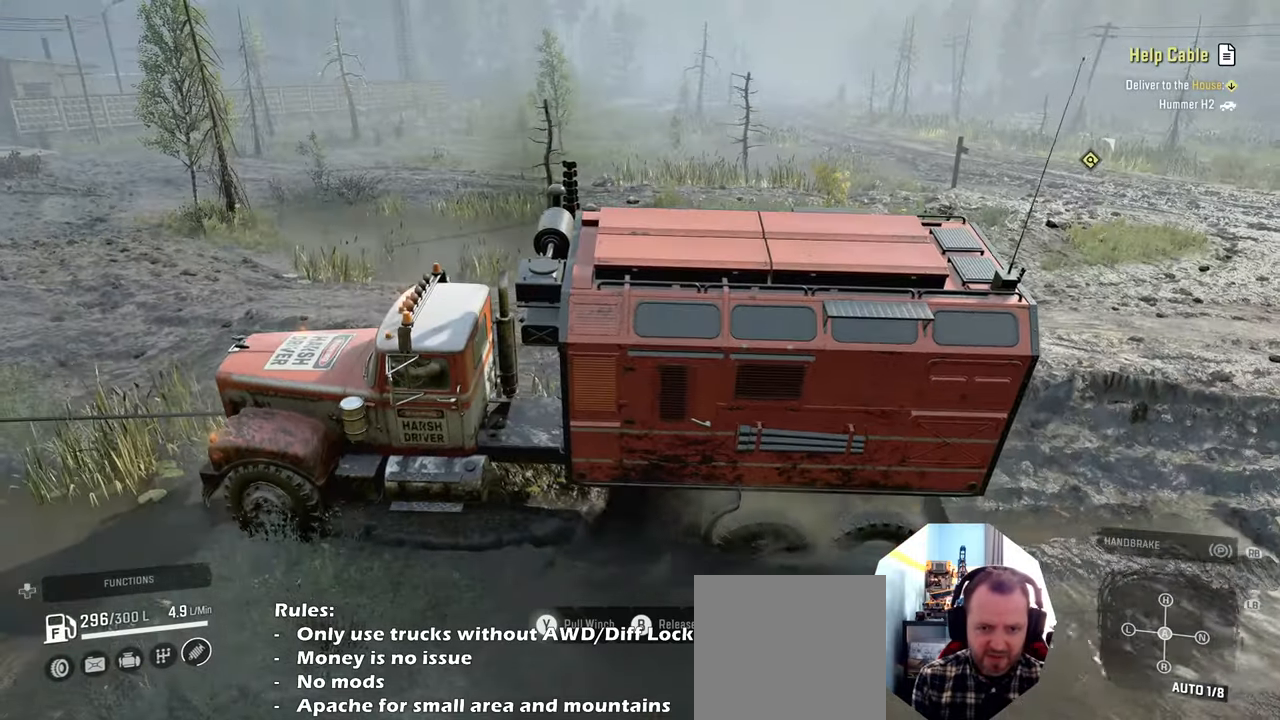
{"buttons": ["Y", "R2"], "left_stick": "center", "right_stick": "center", "events": []}
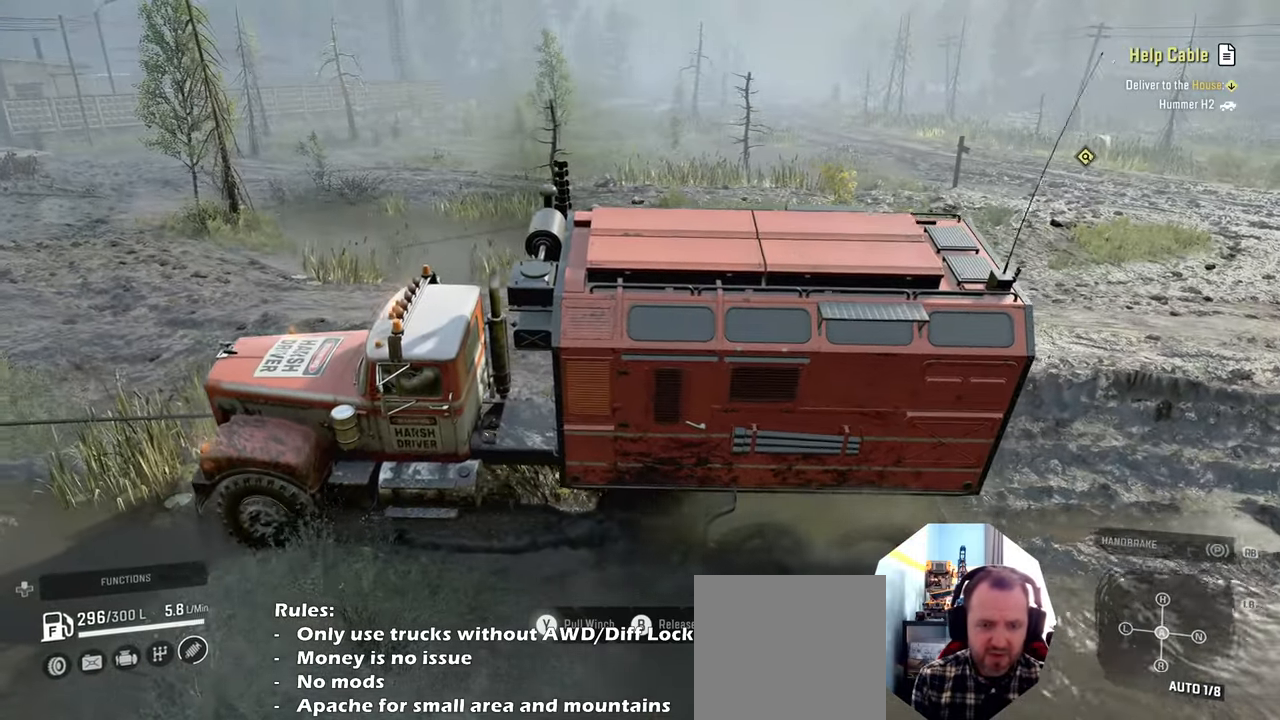
{"buttons": ["Y", "R2"], "left_stick": "center", "right_stick": "center", "events": [[167, "right_stick", "right"], [334, "right_stick", "center"]]}
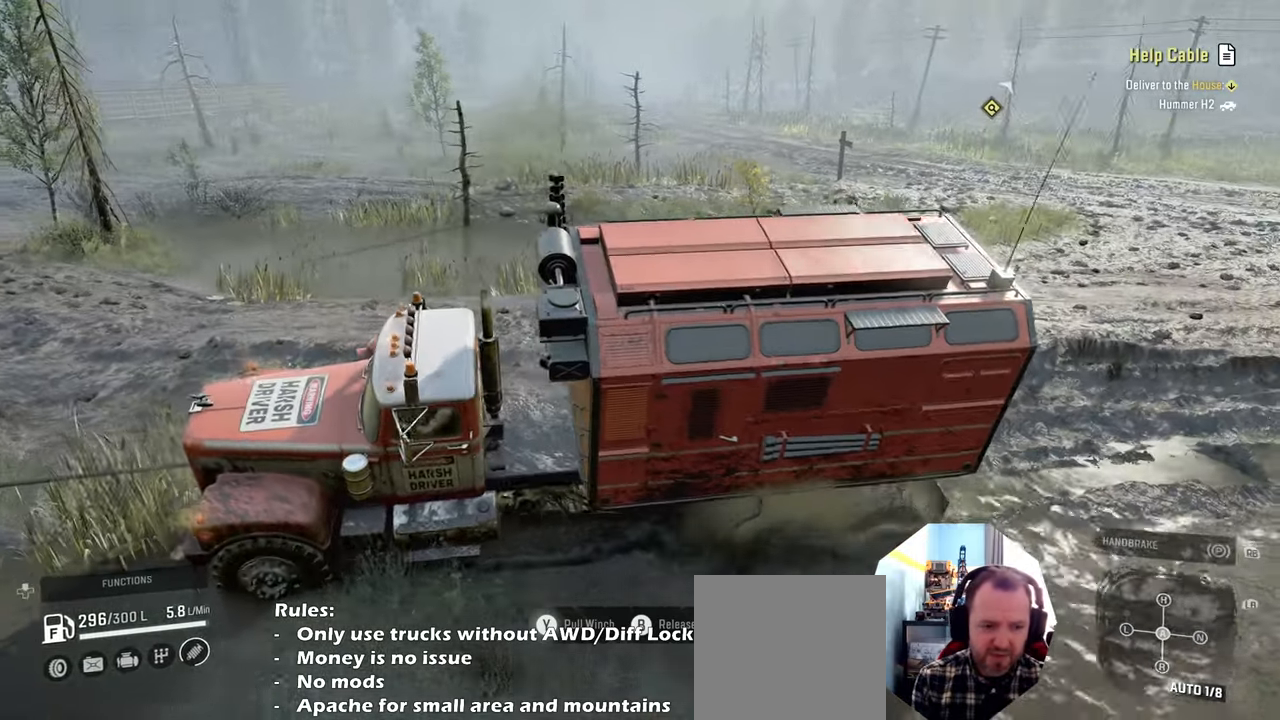
{"buttons": ["Y", "R2"], "left_stick": "center", "right_stick": "center", "events": [[134, "left_stick", "left"], [334, "left_stick", "center"]]}
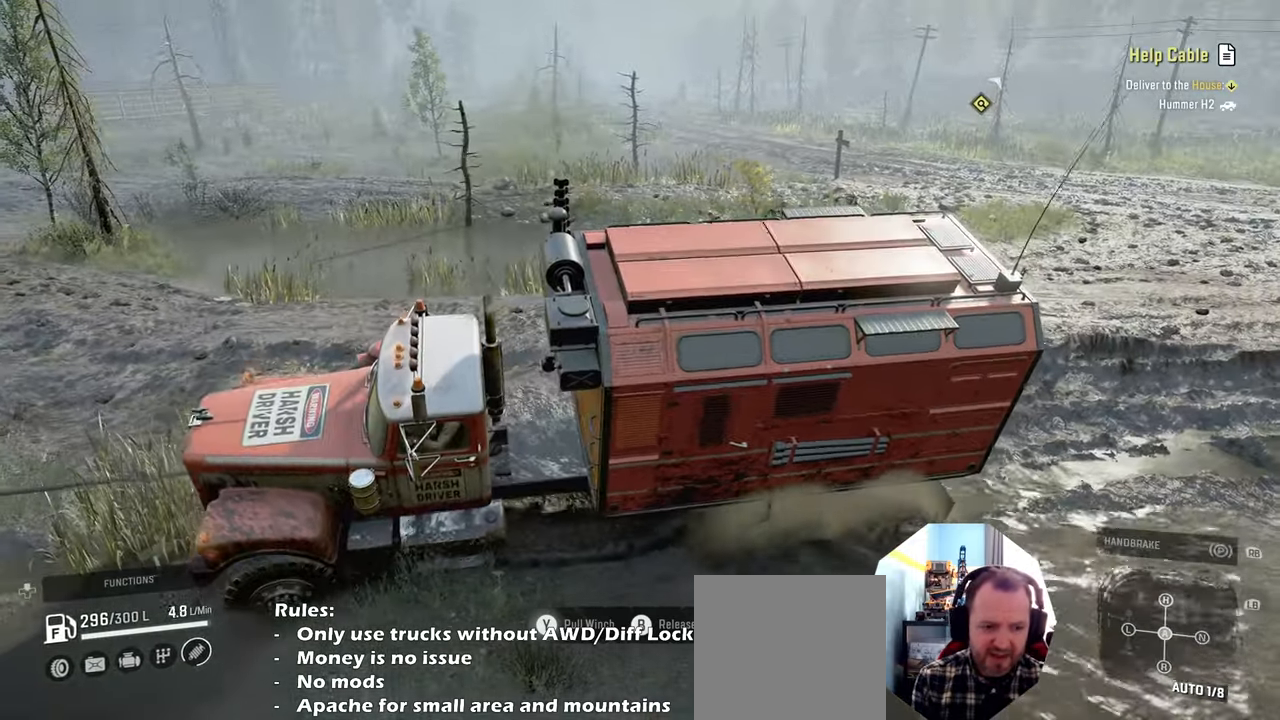
{"buttons": ["Y", "R2"], "left_stick": "center", "right_stick": "center", "events": [[67, "right_stick", "down-right"], [334, "right_stick", "center"]]}
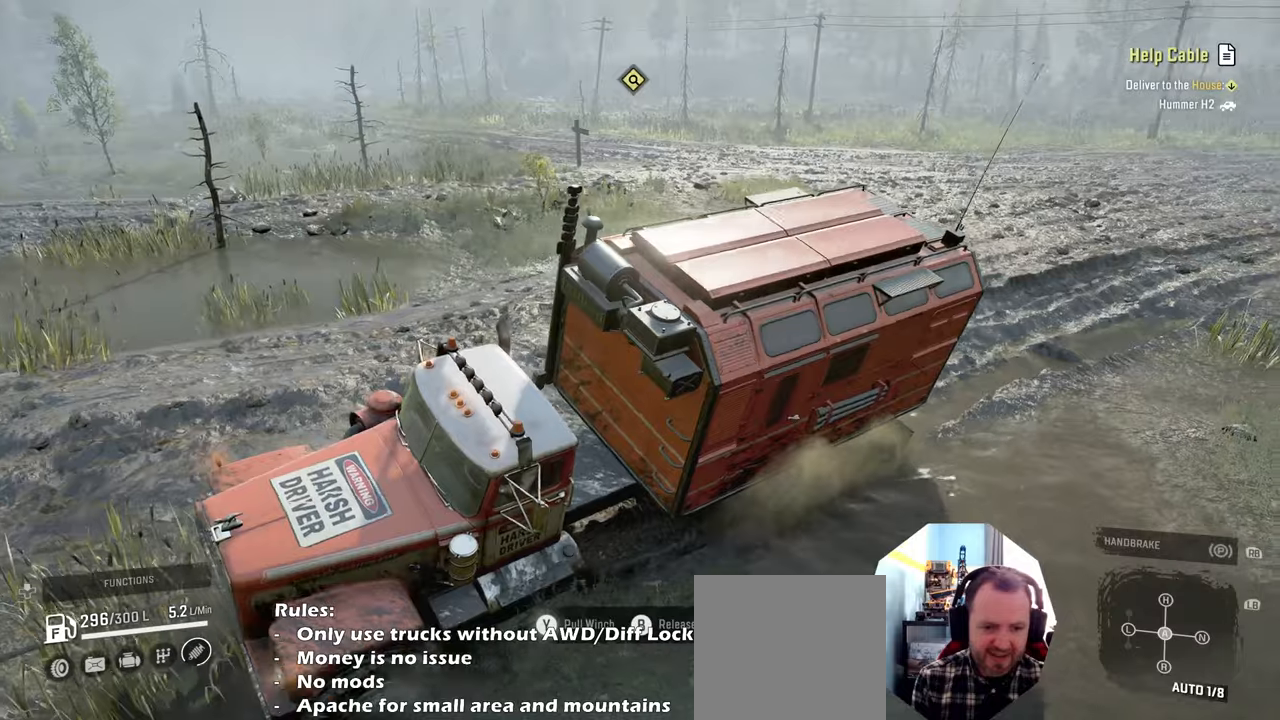
{"buttons": ["R2"], "left_stick": "right", "right_stick": "left", "events": [[67, "left_stick", "right"], [334, "Y", "up"], [500, "right_stick", "left"]]}
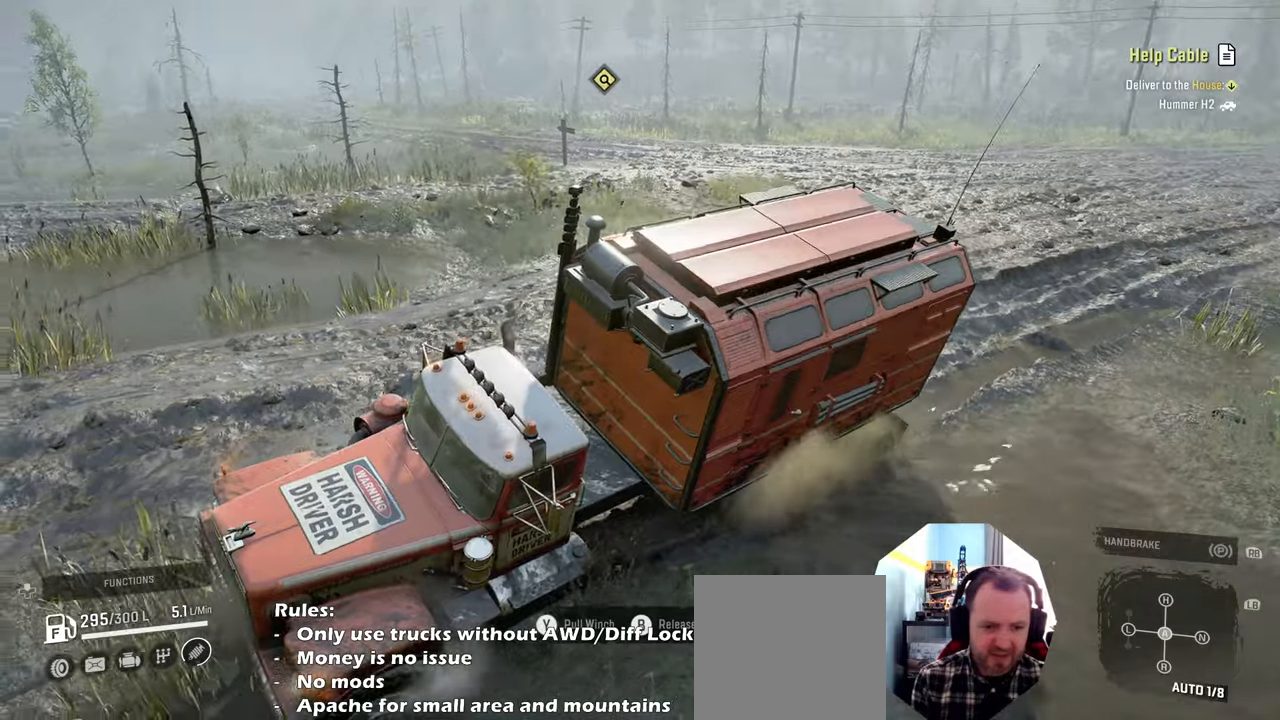
{"buttons": ["R2"], "left_stick": "right", "right_stick": "left", "events": []}
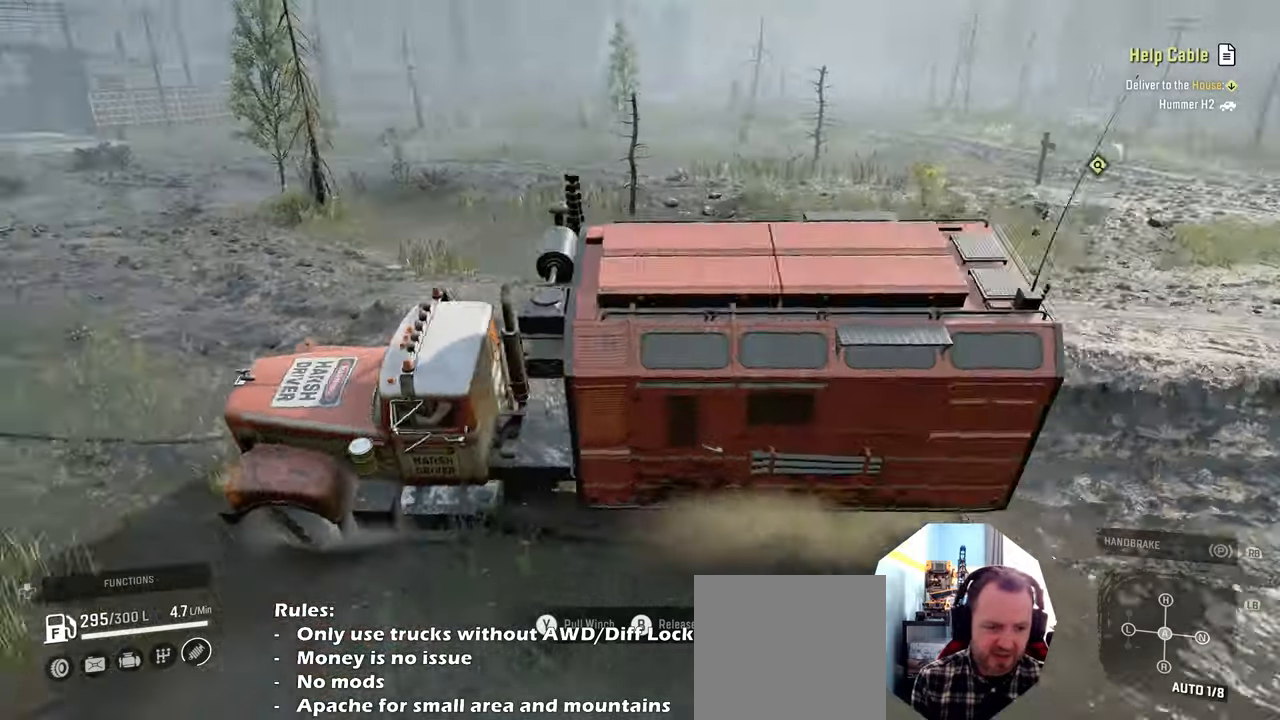
{"buttons": ["R2"], "left_stick": "left", "right_stick": "up-left", "events": [[34, "right_stick", "up-left"], [234, "left_stick", "center"], [367, "left_stick", "left"]]}
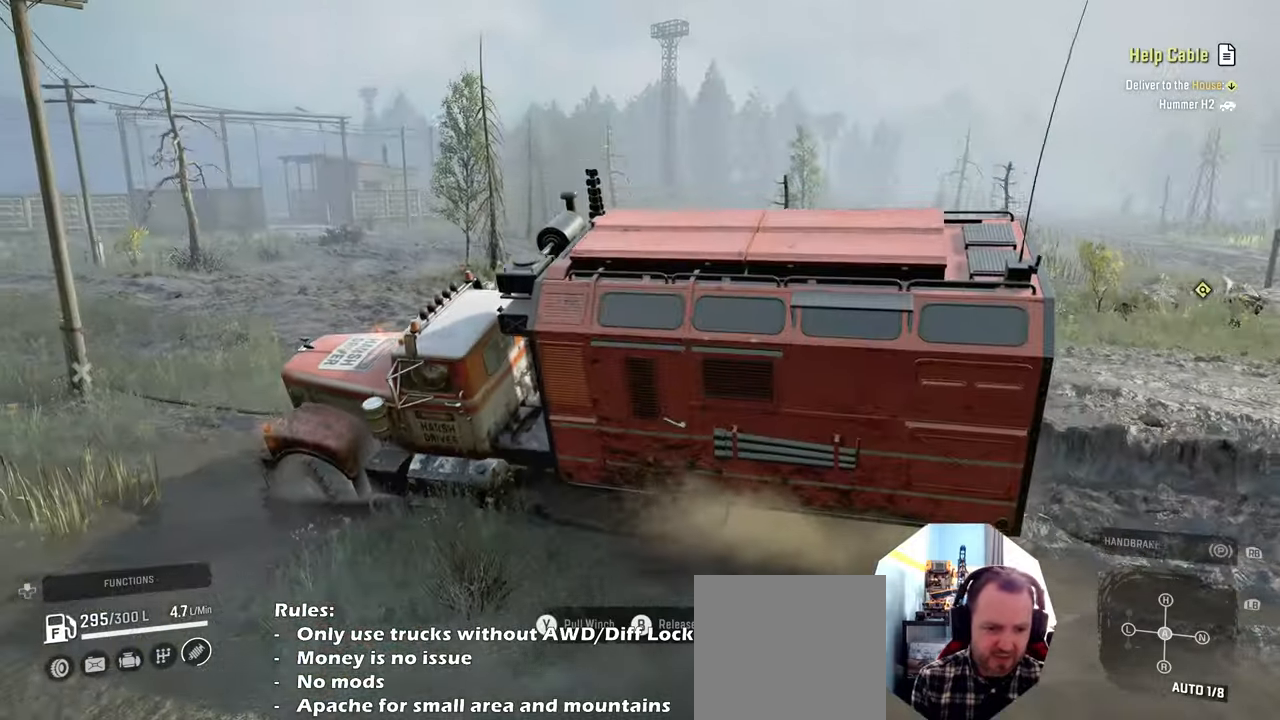
{"buttons": ["Y"], "left_stick": "center", "right_stick": "center", "events": [[100, "right_stick", "center"], [134, "left_stick", "center"], [200, "R2", "up"], [234, "Y", "down"]]}
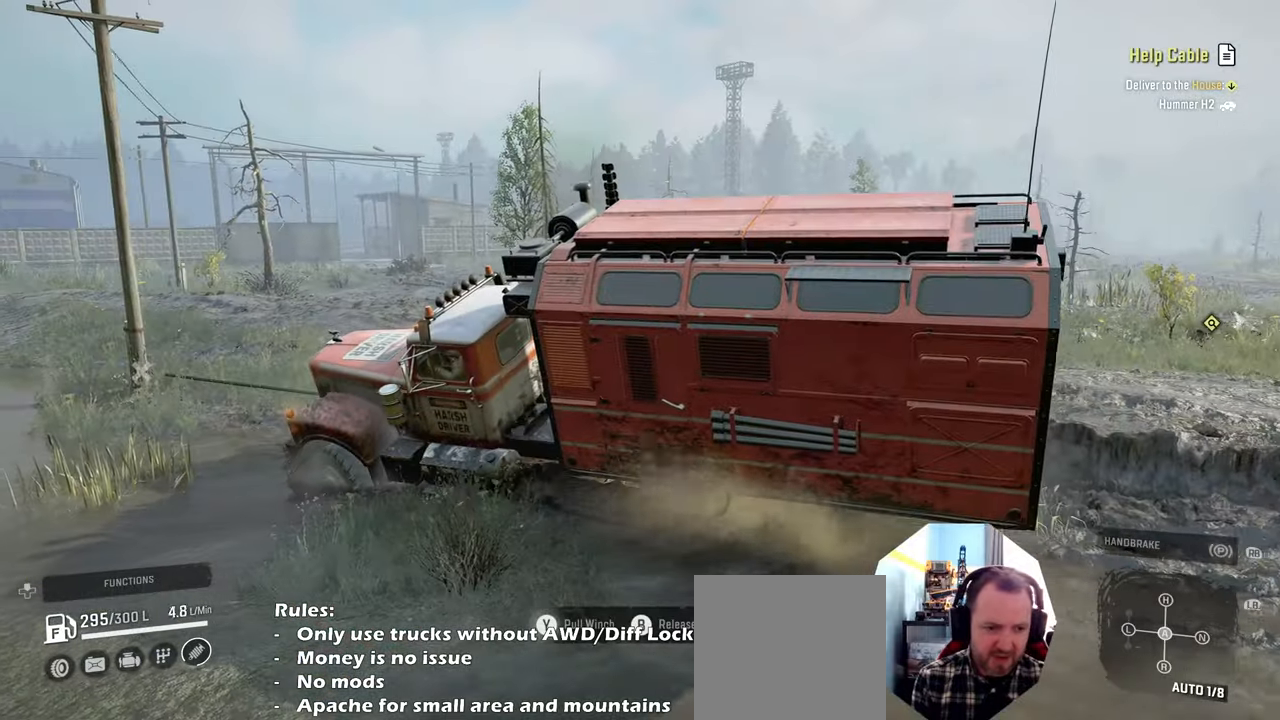
{"buttons": ["Y", "R2"], "left_stick": "center", "right_stick": "center", "events": [[267, "R2", "down"]]}
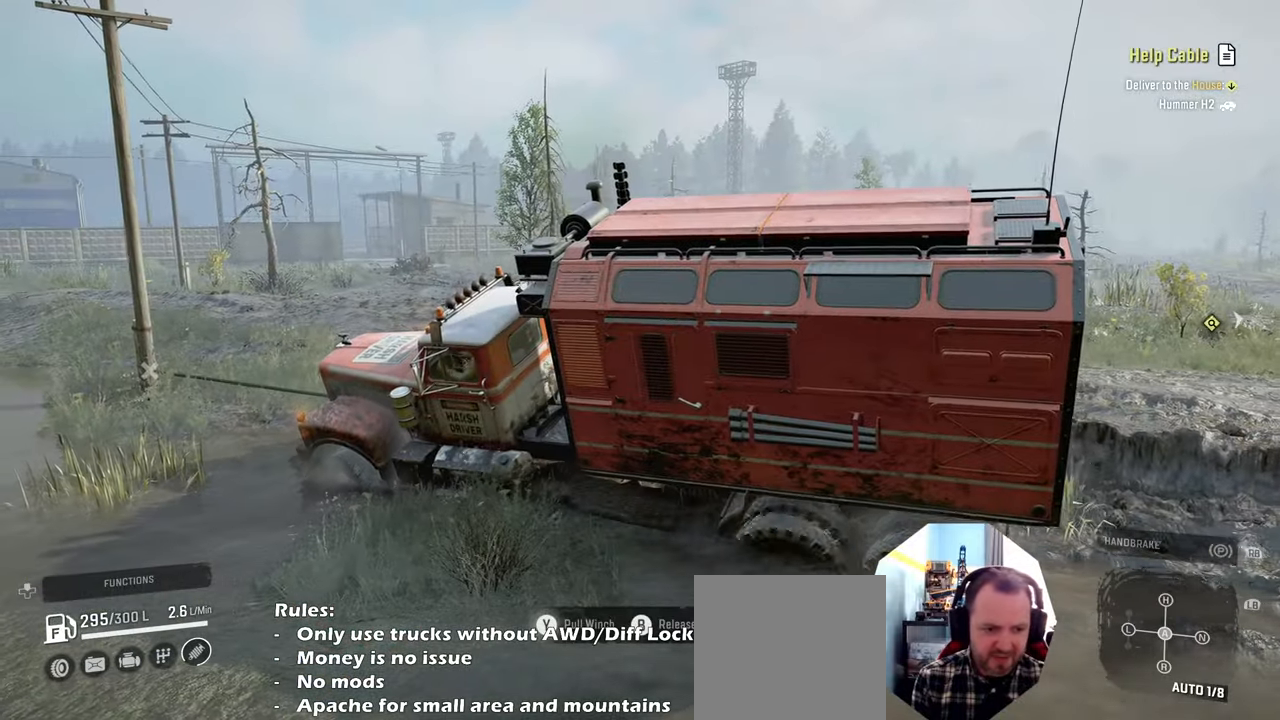
{"buttons": ["Y", "R2"], "left_stick": "up-right", "right_stick": "center", "events": [[67, "left_stick", "right"], [434, "left_stick", "up-right"]]}
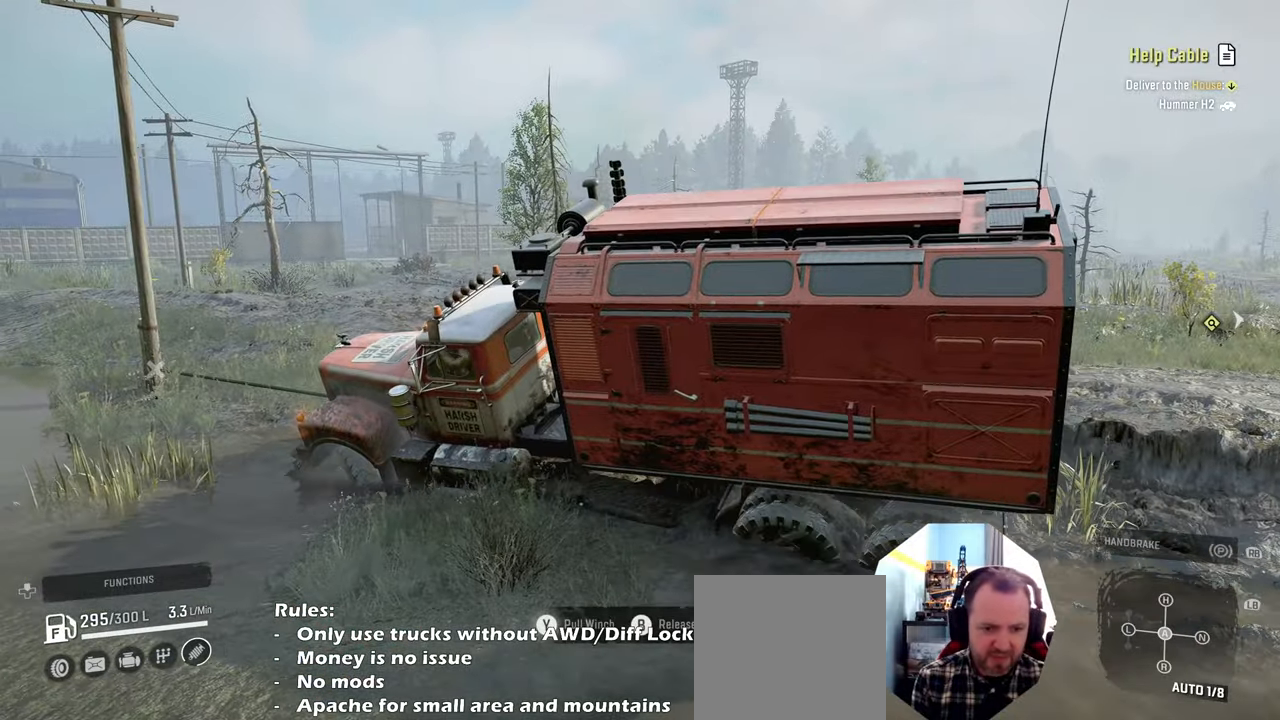
{"buttons": ["Y", "R2"], "left_stick": "center", "right_stick": "center", "events": [[467, "left_stick", "center"]]}
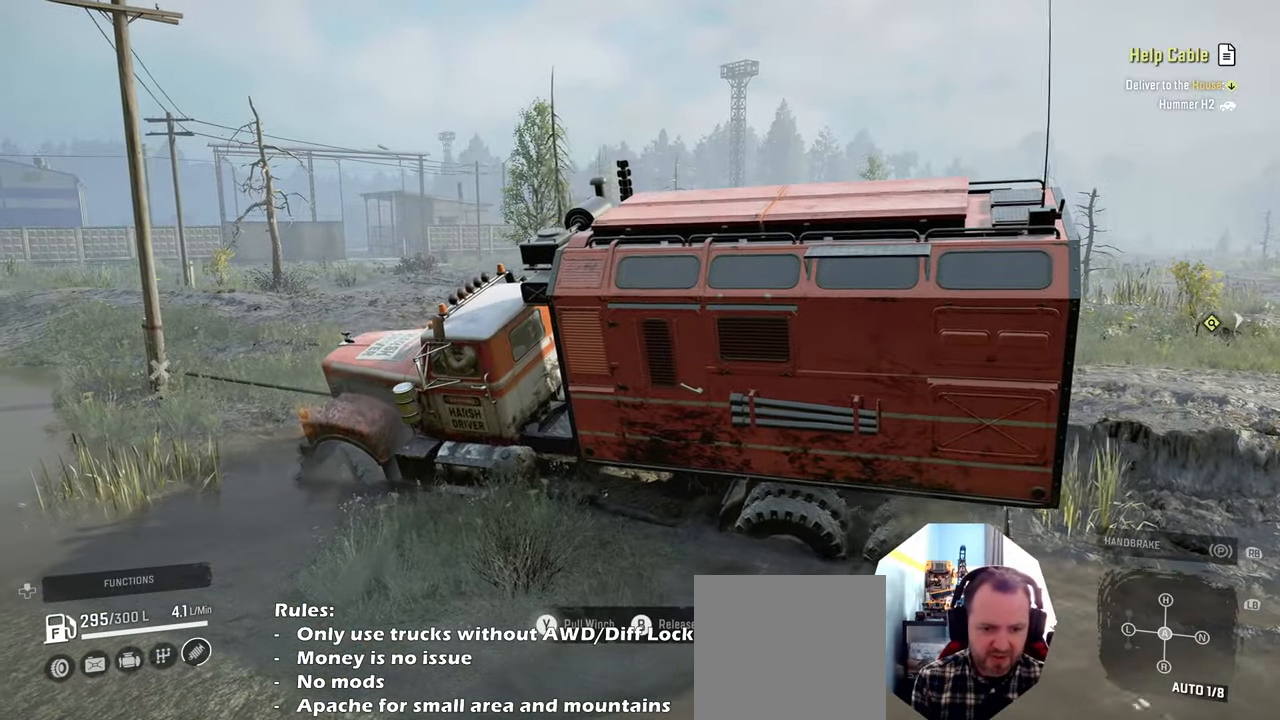
{"buttons": ["Y", "R2"], "left_stick": "right", "right_stick": "center", "events": [[334, "left_stick", "right"]]}
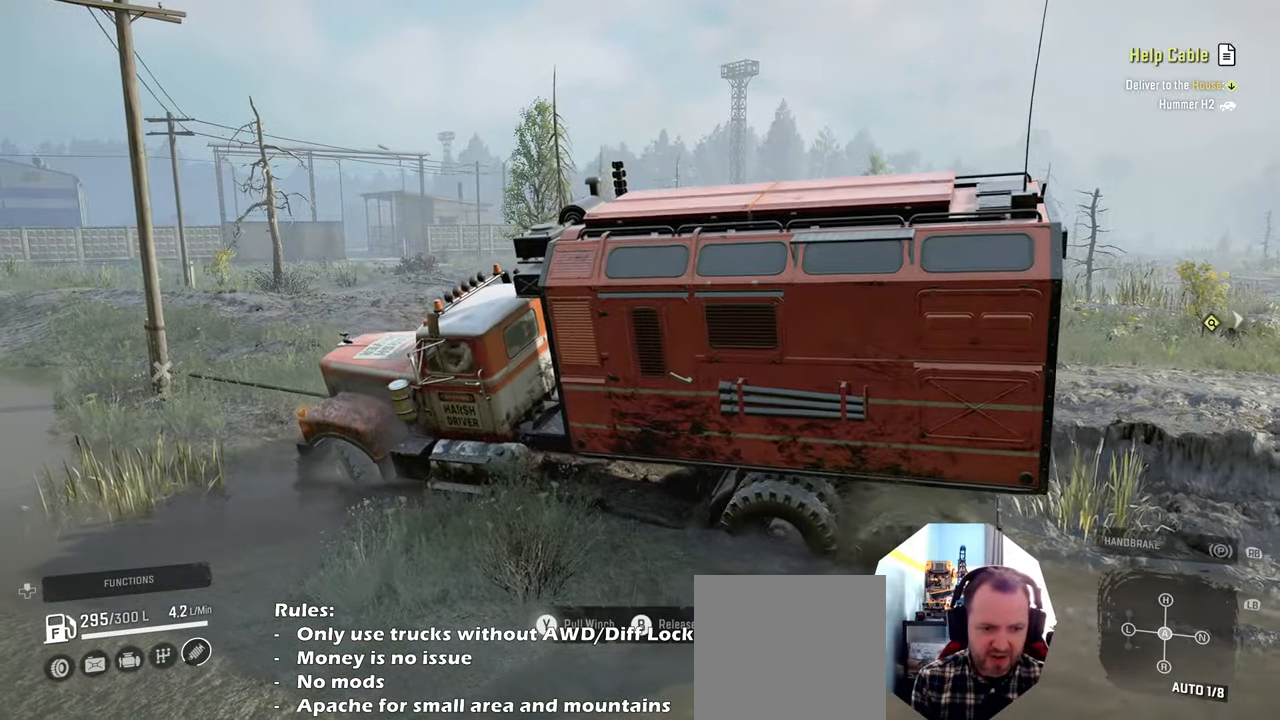
{"buttons": ["Y", "R2"], "left_stick": "right", "right_stick": "center", "events": [[100, "left_stick", "center"], [367, "left_stick", "right"]]}
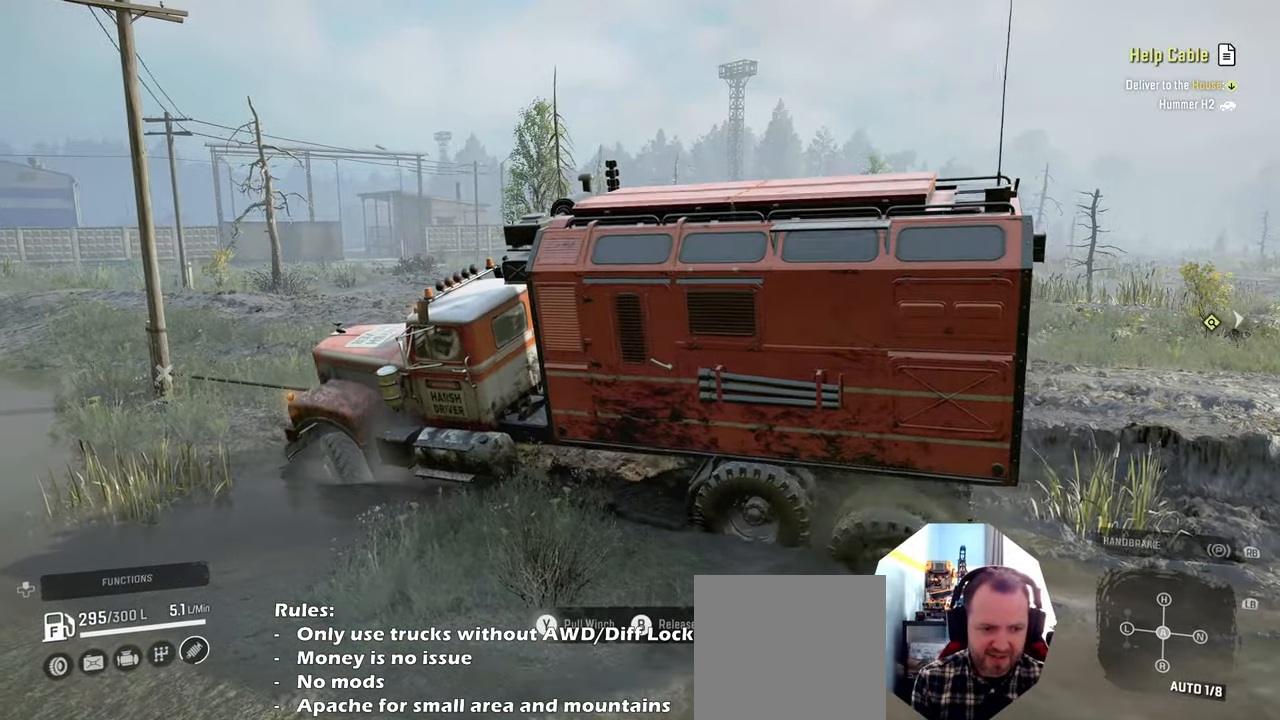
{"buttons": ["Y", "R2"], "left_stick": "up-right", "right_stick": "center", "events": [[167, "left_stick", "up-right"]]}
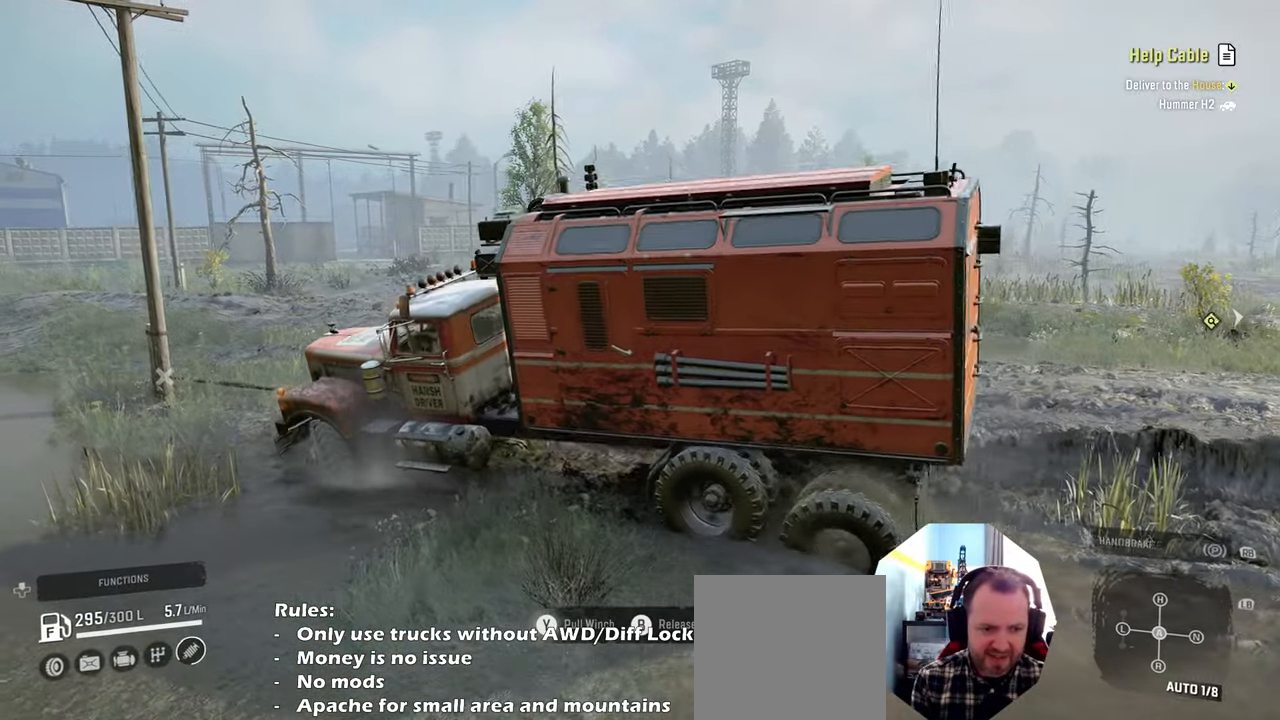
{"buttons": ["Y", "R2"], "left_stick": "up-right", "right_stick": "center", "events": []}
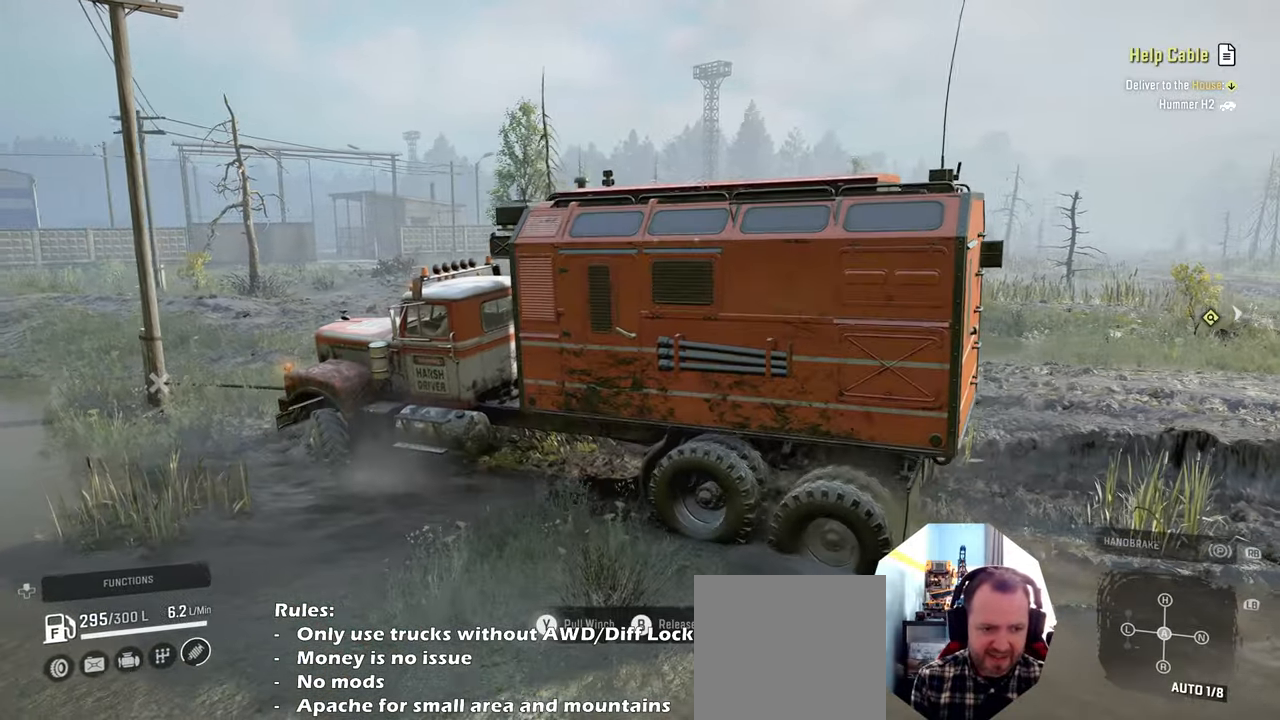
{"buttons": ["Y", "R2"], "left_stick": "up-right", "right_stick": "center", "events": []}
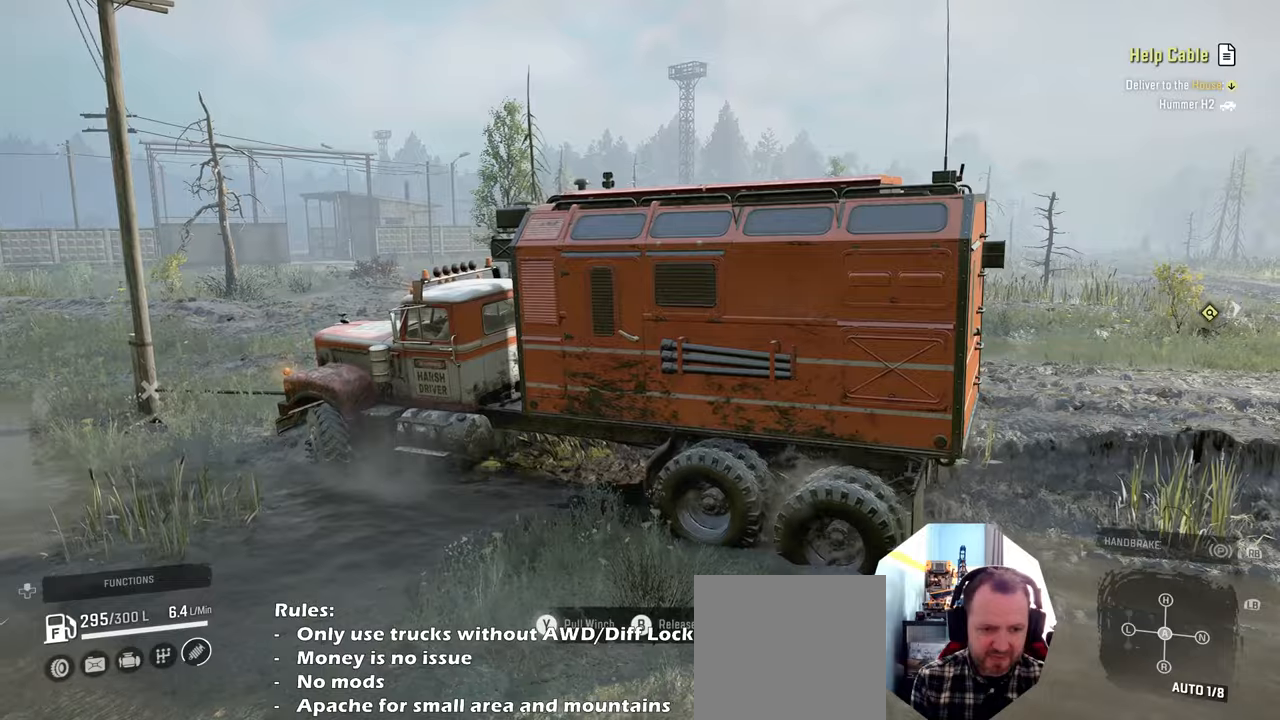
{"buttons": ["Y", "R2"], "left_stick": "up-left", "right_stick": "center", "events": [[234, "left_stick", "up"], [500, "left_stick", "up-left"]]}
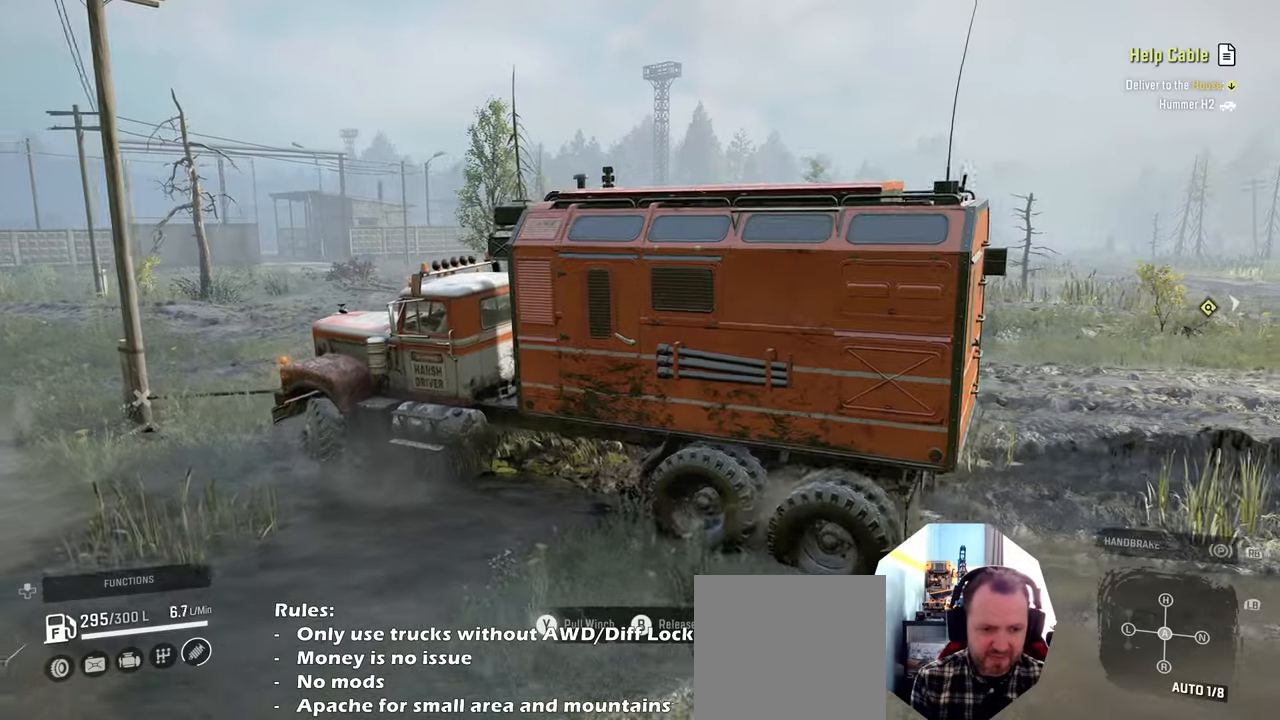
{"buttons": ["Y", "R2"], "left_stick": "center", "right_stick": "center", "events": [[367, "left_stick", "center"]]}
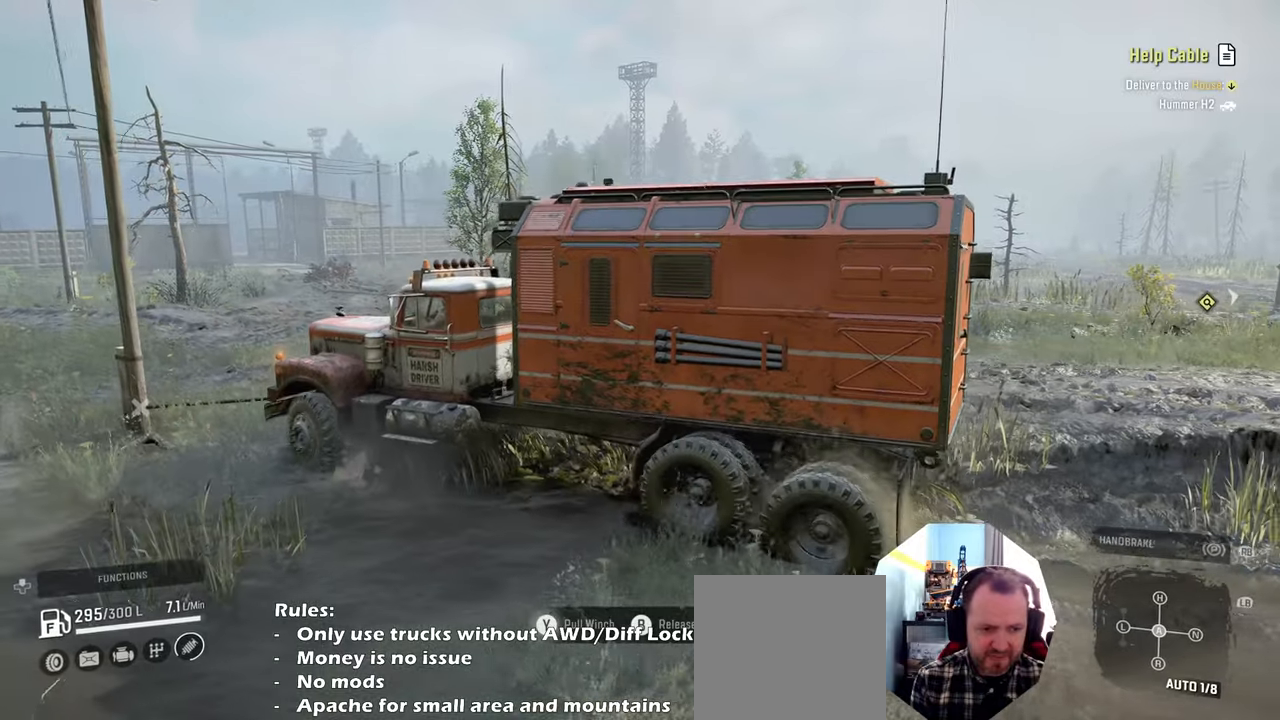
{"buttons": ["Y", "R2"], "left_stick": "center", "right_stick": "center", "events": []}
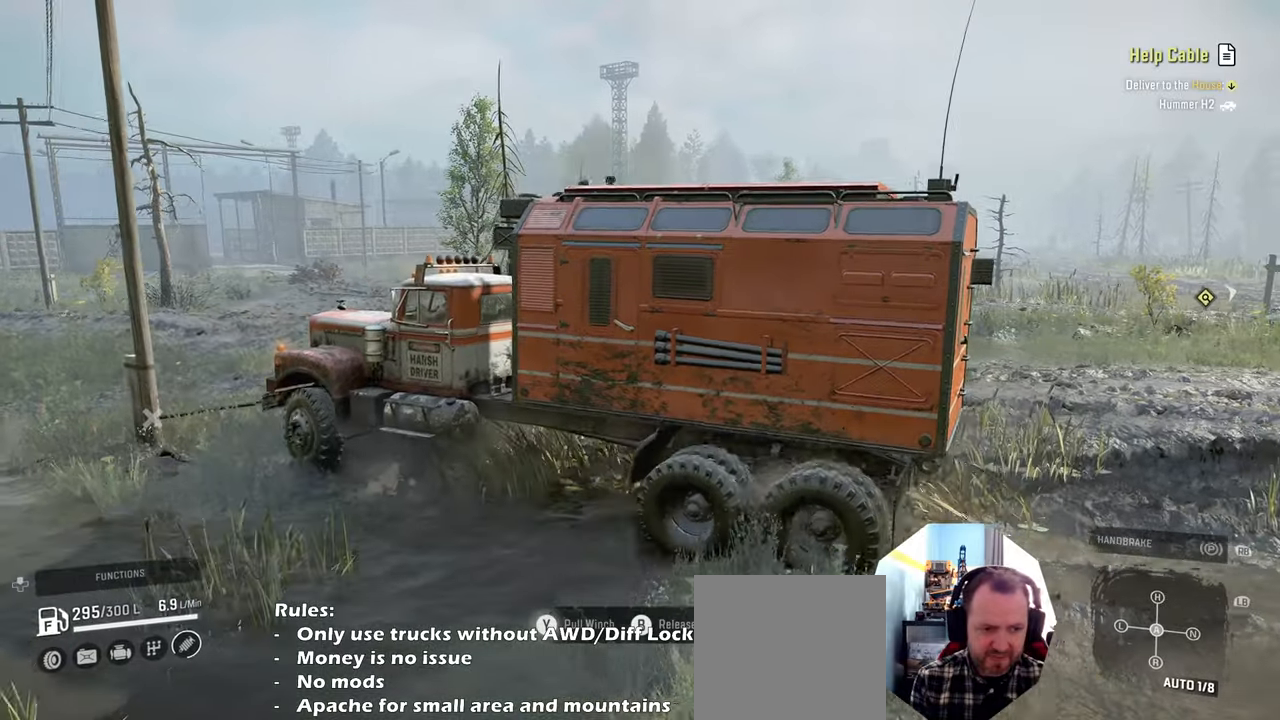
{"buttons": ["B", "R2"], "left_stick": "center", "right_stick": "center", "events": [[67, "Y", "up"], [167, "left_stick", "right"], [500, "B", "down"], [500, "left_stick", "center"]]}
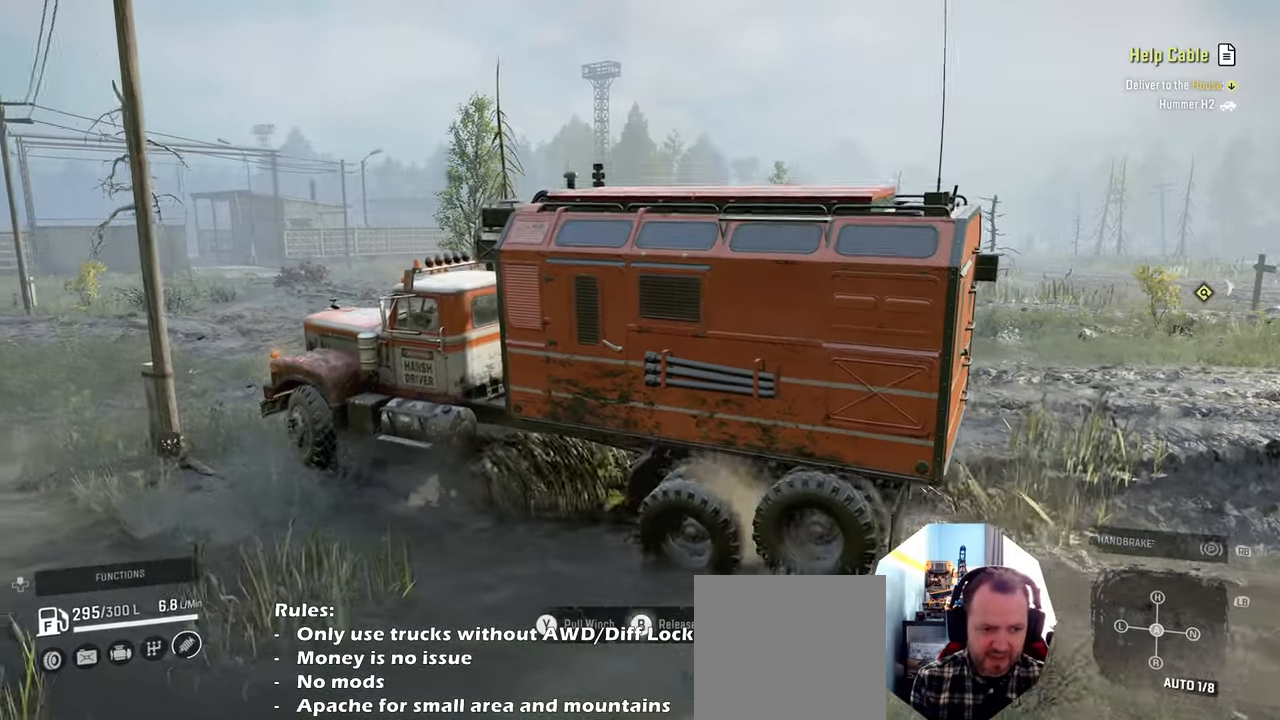
{"buttons": ["R2"], "left_stick": "center", "right_stick": "center", "events": [[134, "B", "up"], [434, "left_stick", "up"], [500, "left_stick", "center"]]}